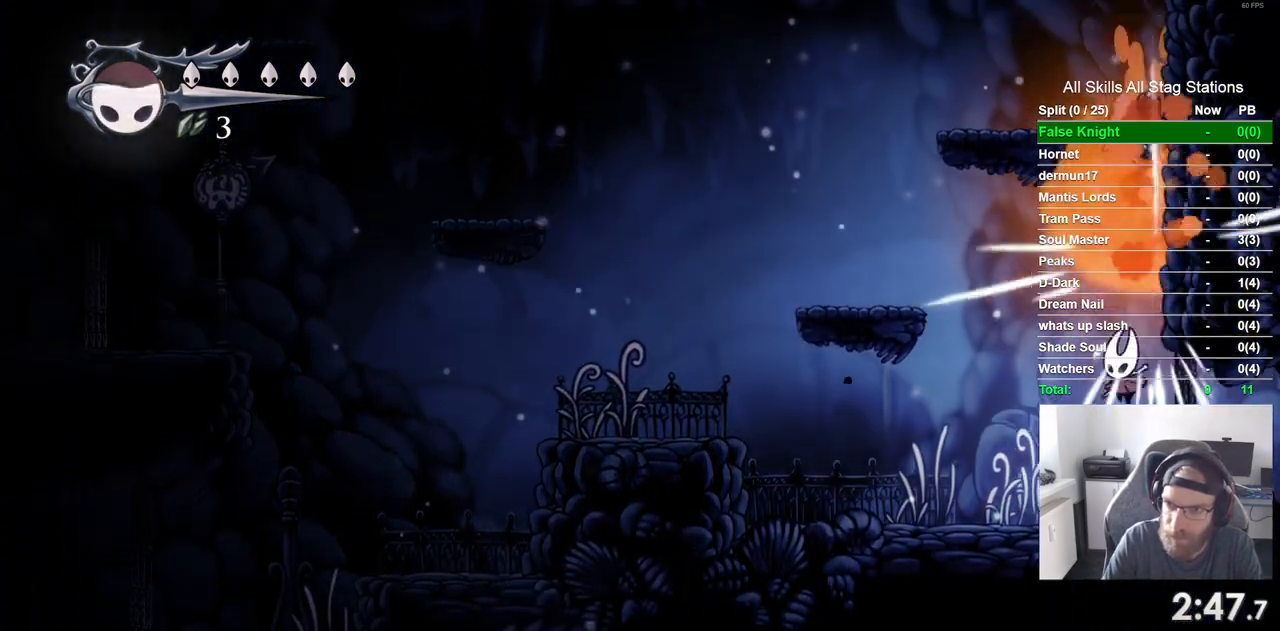
Gameplay with a controller (PlayStation layout); each line is a JSON object with the inputs held at the frame after it (dt_ms = milliseconds from this image to that frame). "events" lists button and stick changes between this image and that frame as [ms after this image, input, new state], when the widget could be followed in between. Not read: L3 R3.
{"dt_ms": 500, "buttons": ["DPAD_LEFT"], "left_stick": "center", "right_stick": "center", "events": []}
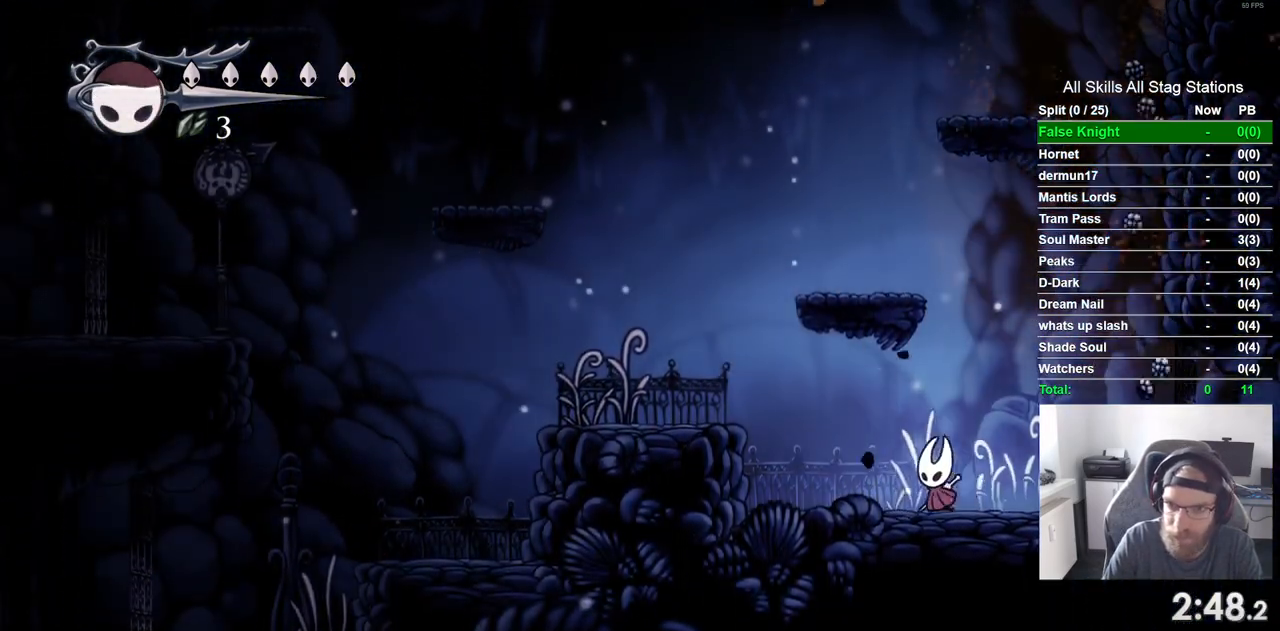
{"dt_ms": 1000, "buttons": ["CROSS", "DPAD_LEFT"], "left_stick": "center", "right_stick": "center"}
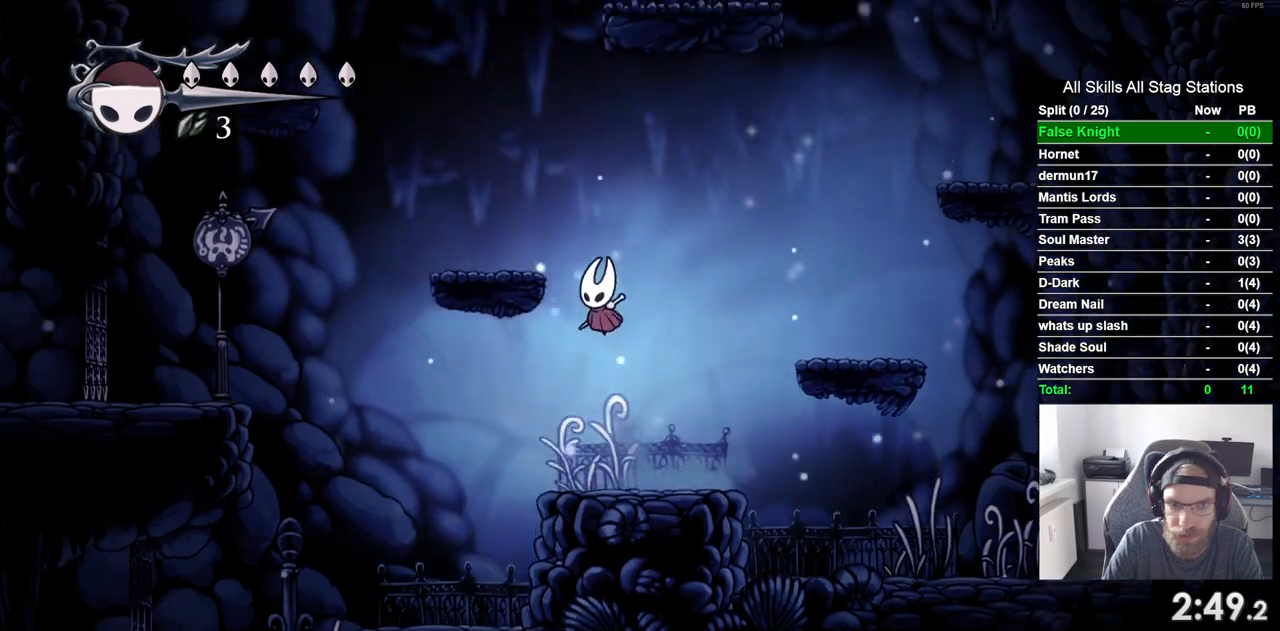
{"dt_ms": 500, "buttons": [], "left_stick": "center", "right_stick": "center", "events": [[317, "CROSS", "up"], [317, "DPAD_LEFT", "up"]]}
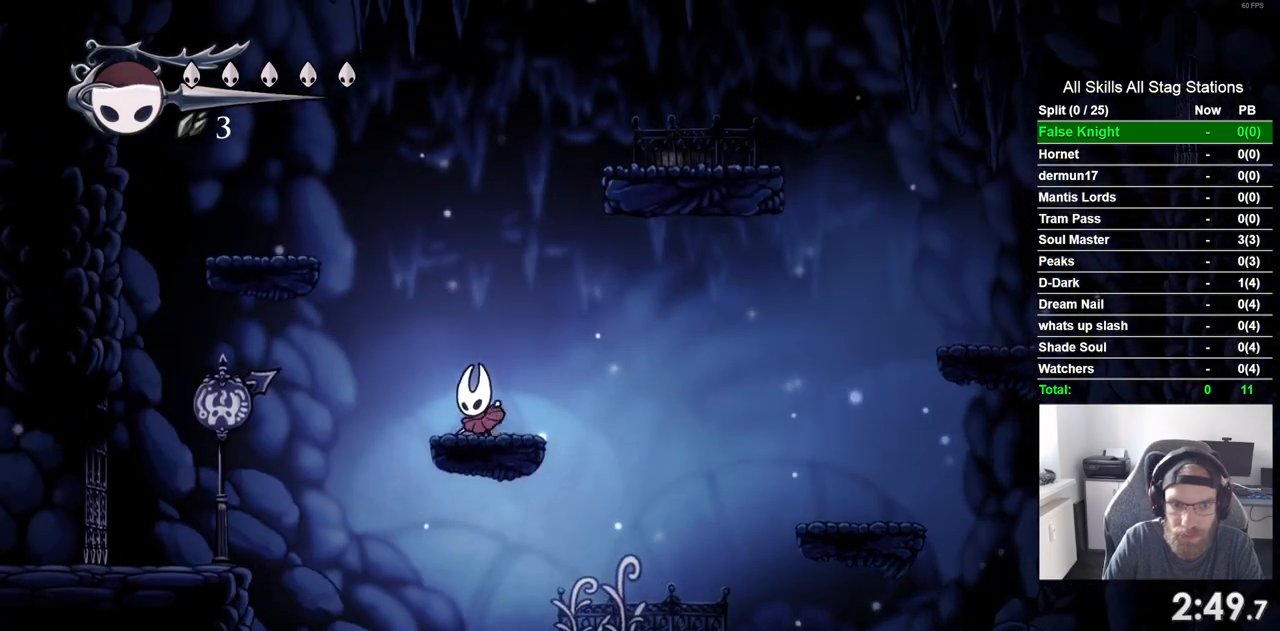
{"dt_ms": 500, "buttons": ["CROSS", "DPAD_LEFT"], "left_stick": "center", "right_stick": "center", "events": [[450, "DPAD_LEFT", "down"], [483, "CROSS", "down"]]}
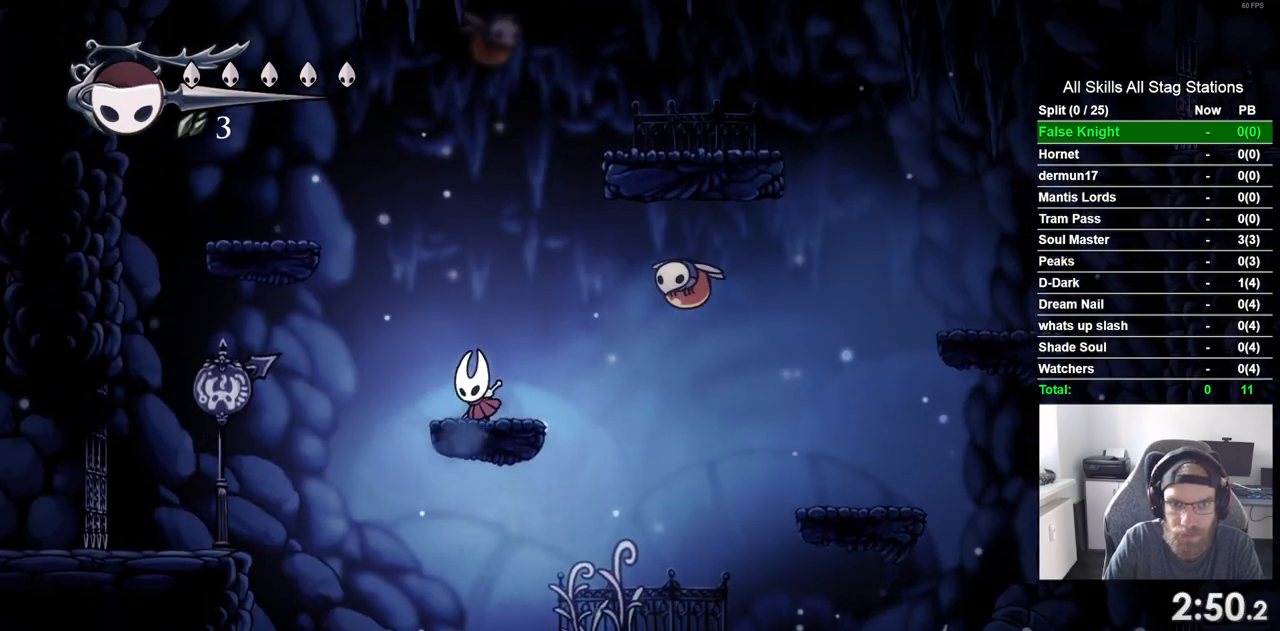
{"dt_ms": 500, "buttons": ["CROSS", "DPAD_LEFT"], "left_stick": "center", "right_stick": "center", "events": []}